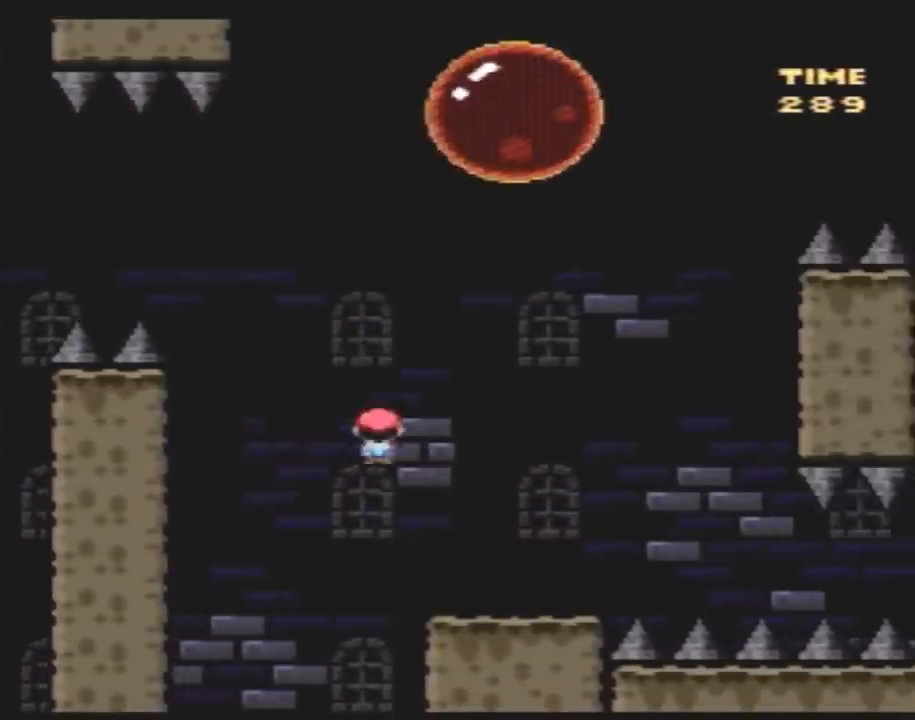
Gameplay with a controller (Nintendo layout); each line is a JSON object with the inputs held at the frame after it. "events" lists button and stick changes between this image and that frame as [ms after this image, input, new state], when the widget could be followed in between. Not read: L3 R3.
{"buttons": ["A", "X"], "events": [[333, "A", "down"], [483, "DPAD_RIGHT", "up"]]}
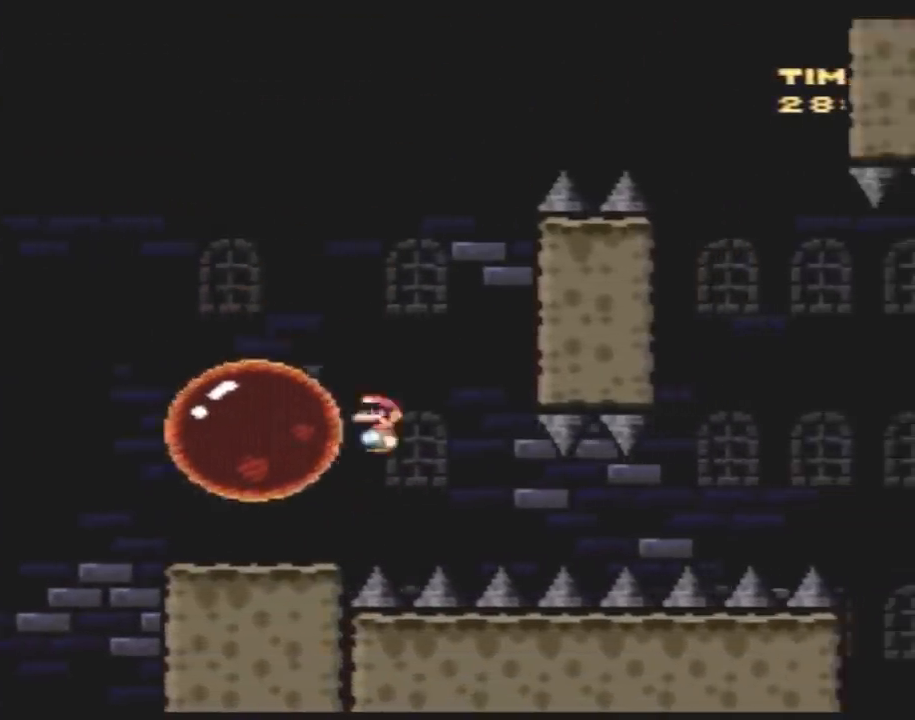
{"buttons": ["A", "X", "DPAD_RIGHT"], "events": [[17, "DPAD_LEFT", "down"], [267, "DPAD_LEFT", "up"], [267, "DPAD_RIGHT", "down"]]}
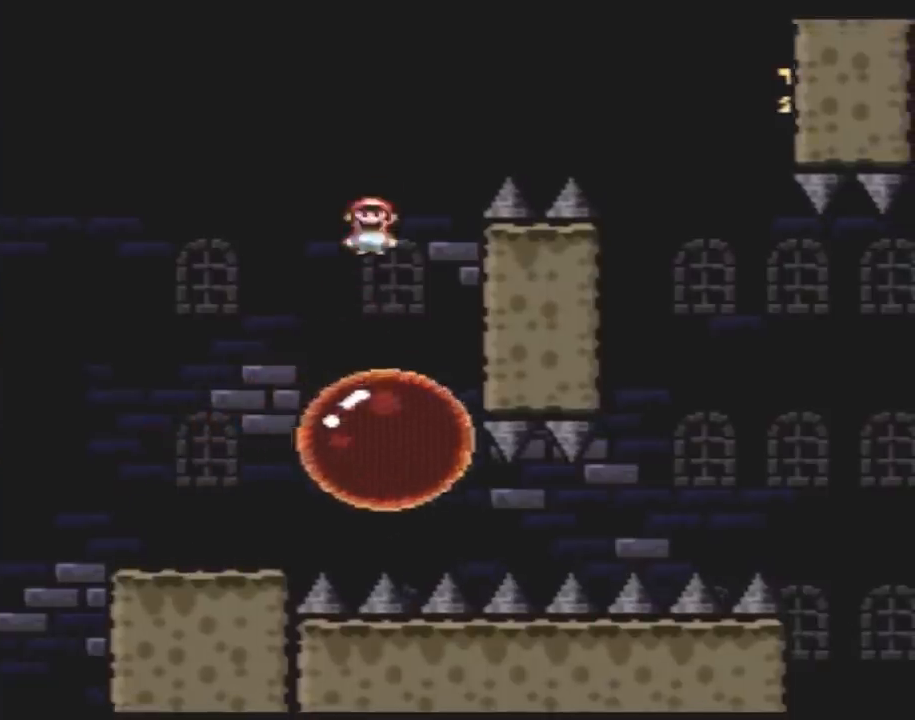
{"buttons": ["X", "DPAD_RIGHT"], "events": [[333, "A", "up"]]}
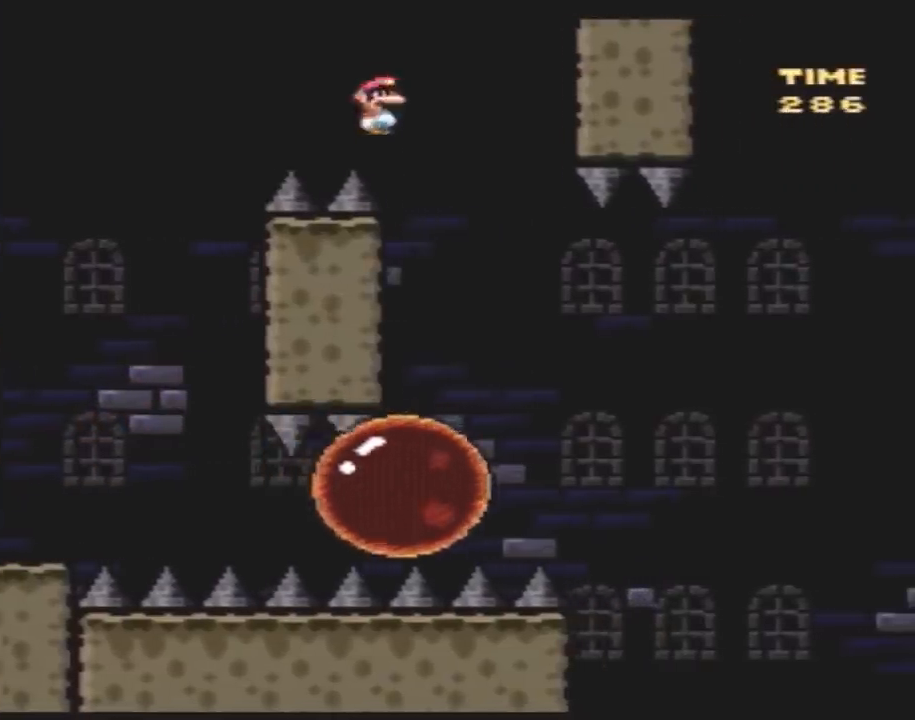
{"buttons": ["A", "X", "DPAD_RIGHT"], "events": [[167, "A", "down"]]}
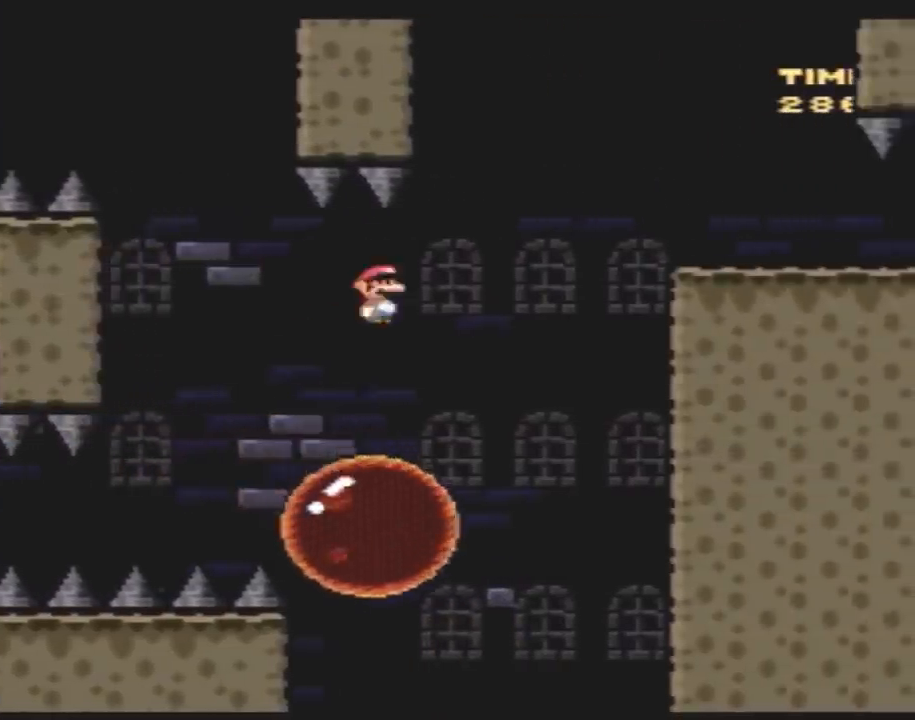
{"buttons": ["X", "DPAD_RIGHT"], "events": [[450, "A", "up"]]}
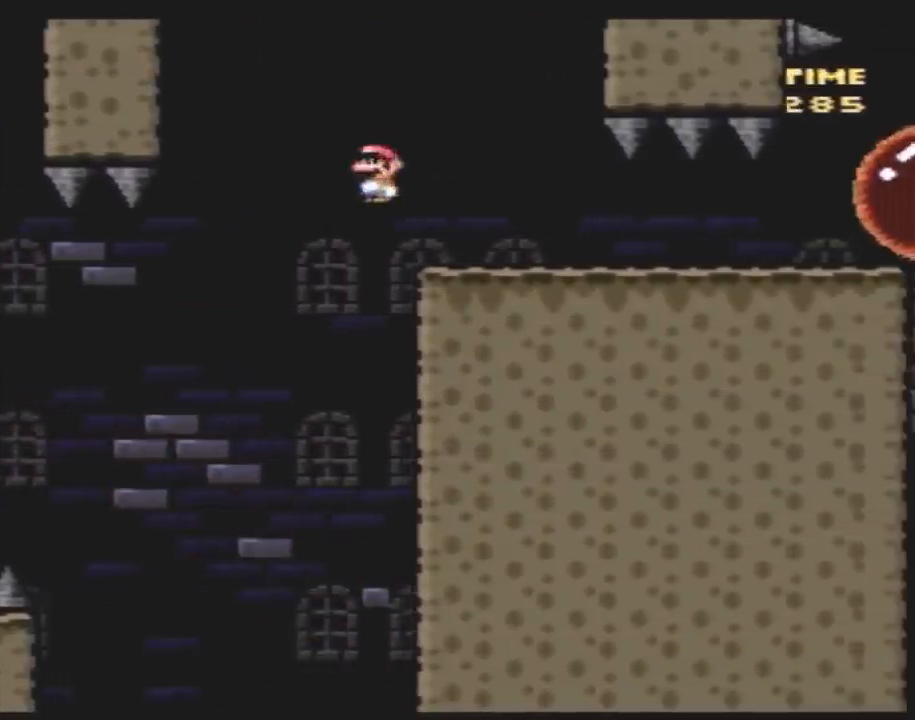
{"buttons": ["X", "DPAD_LEFT"], "events": [[117, "DPAD_RIGHT", "up"], [133, "DPAD_LEFT", "down"], [167, "A", "down"], [300, "DPAD_UP", "down"], [333, "DPAD_LEFT", "up"], [333, "DPAD_RIGHT", "down"], [333, "DPAD_UP", "up"], [417, "A", "up"], [450, "DPAD_RIGHT", "up"], [500, "DPAD_LEFT", "down"]]}
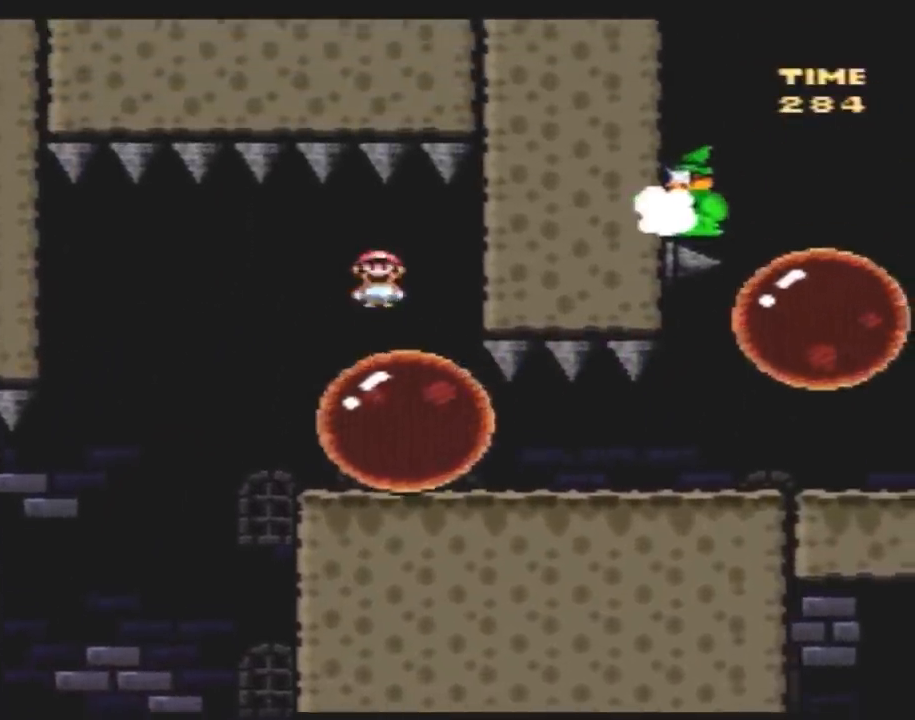
{"buttons": ["X", "DPAD_RIGHT"], "events": [[50, "DPAD_LEFT", "up"], [50, "DPAD_RIGHT", "down"]]}
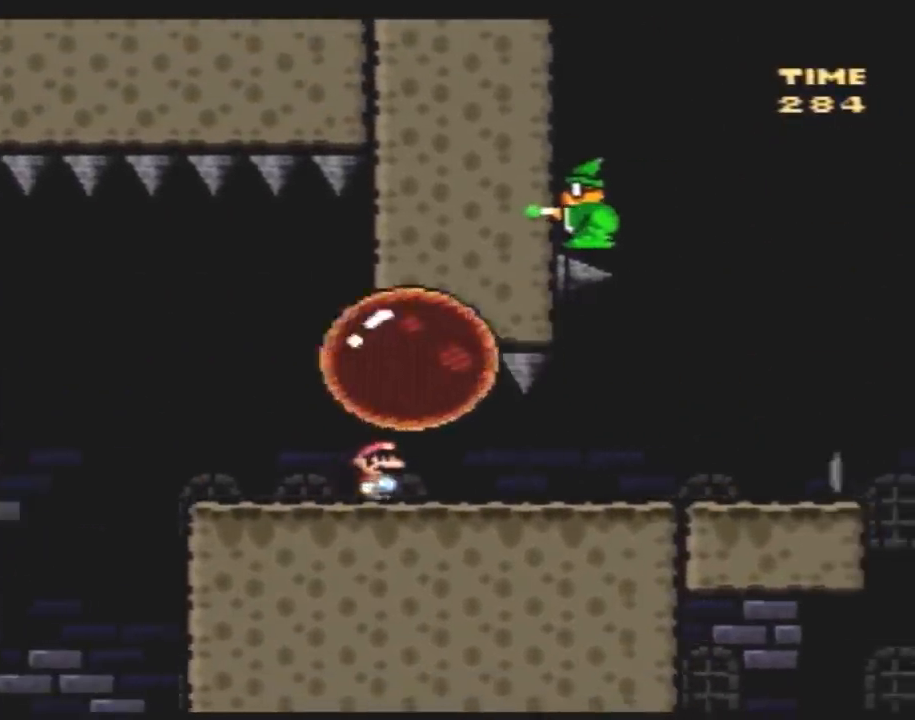
{"buttons": ["X", "DPAD_RIGHT"], "events": []}
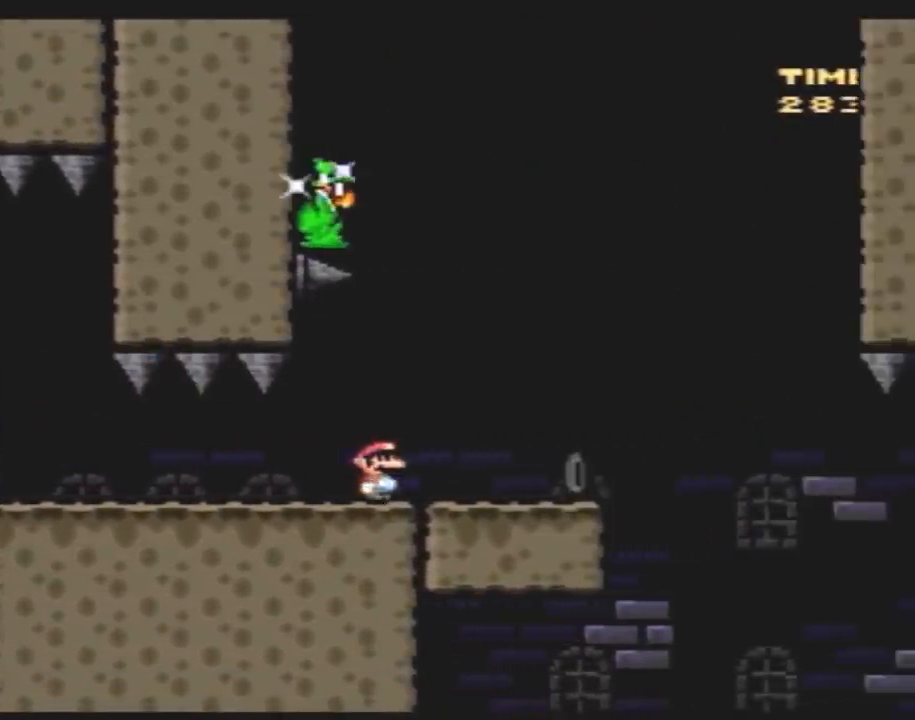
{"buttons": ["DPAD_RIGHT"], "events": [[183, "DPAD_RIGHT", "up"], [250, "DPAD_LEFT", "down"], [400, "DPAD_LEFT", "up"], [400, "X", "up"], [433, "DPAD_RIGHT", "down"]]}
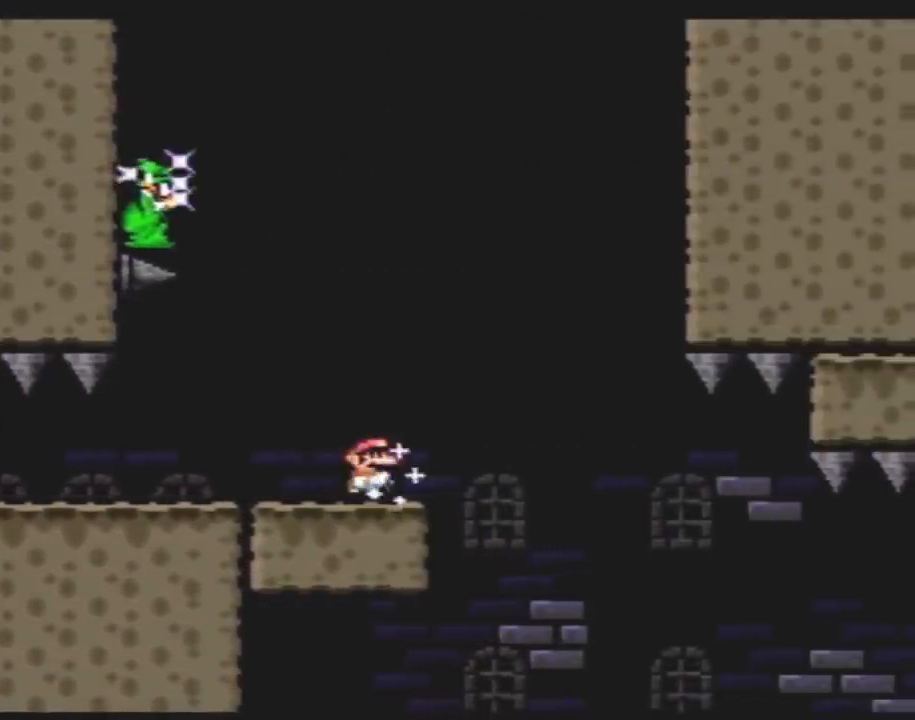
{"buttons": ["X"], "events": [[67, "DPAD_RIGHT", "up"], [250, "X", "down"], [283, "DPAD_RIGHT", "down"], [367, "DPAD_RIGHT", "up"]]}
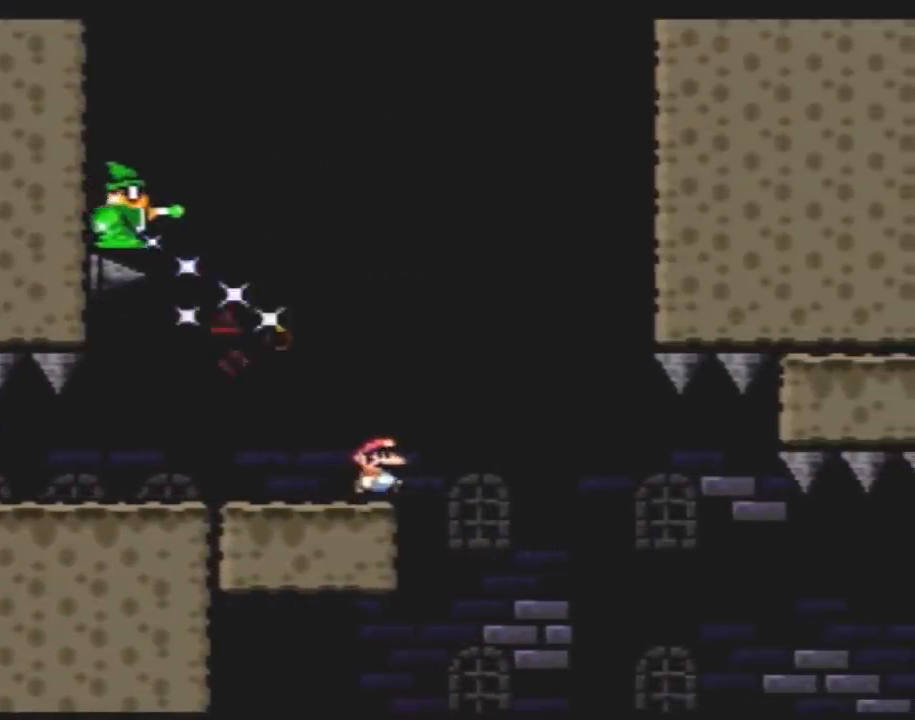
{"buttons": ["A", "X"], "events": [[67, "A", "down"]]}
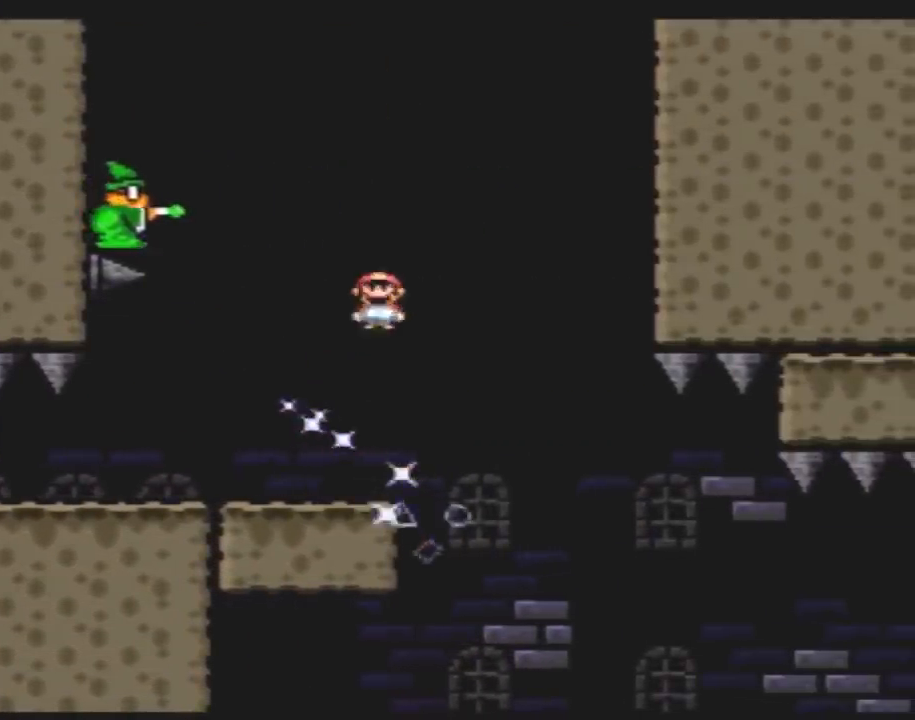
{"buttons": ["X"], "events": [[67, "A", "up"]]}
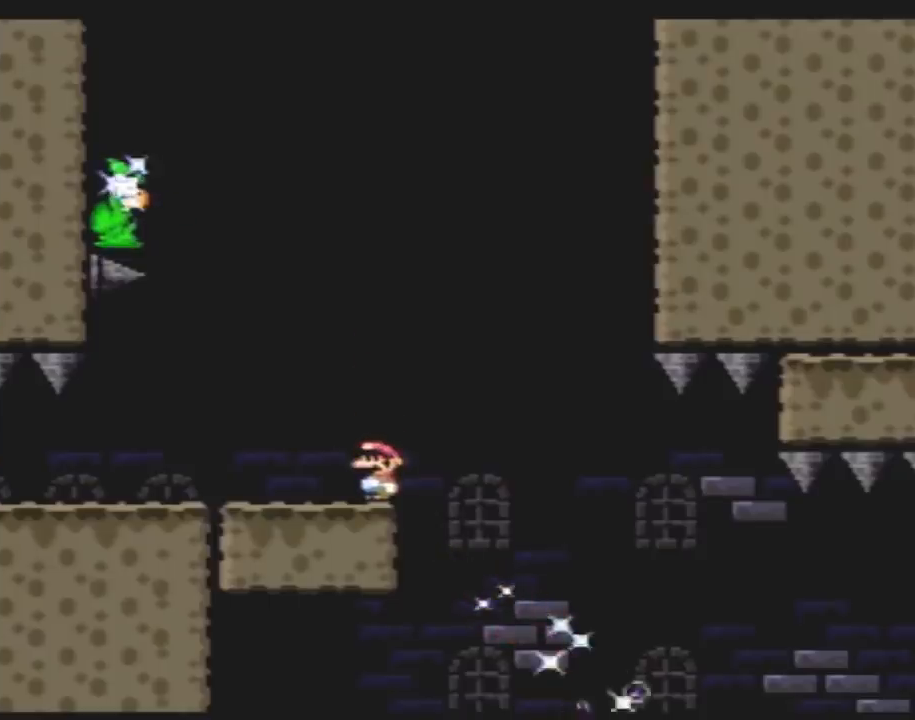
{"buttons": ["X"], "events": []}
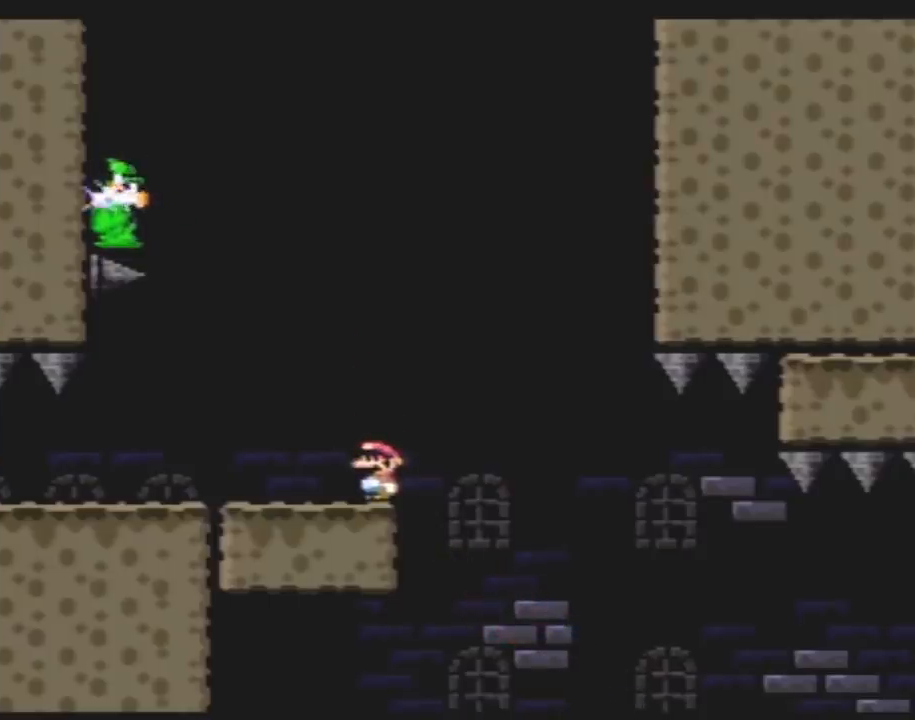
{"buttons": ["A", "X", "DPAD_RIGHT"], "events": [[233, "DPAD_RIGHT", "down"], [433, "A", "down"]]}
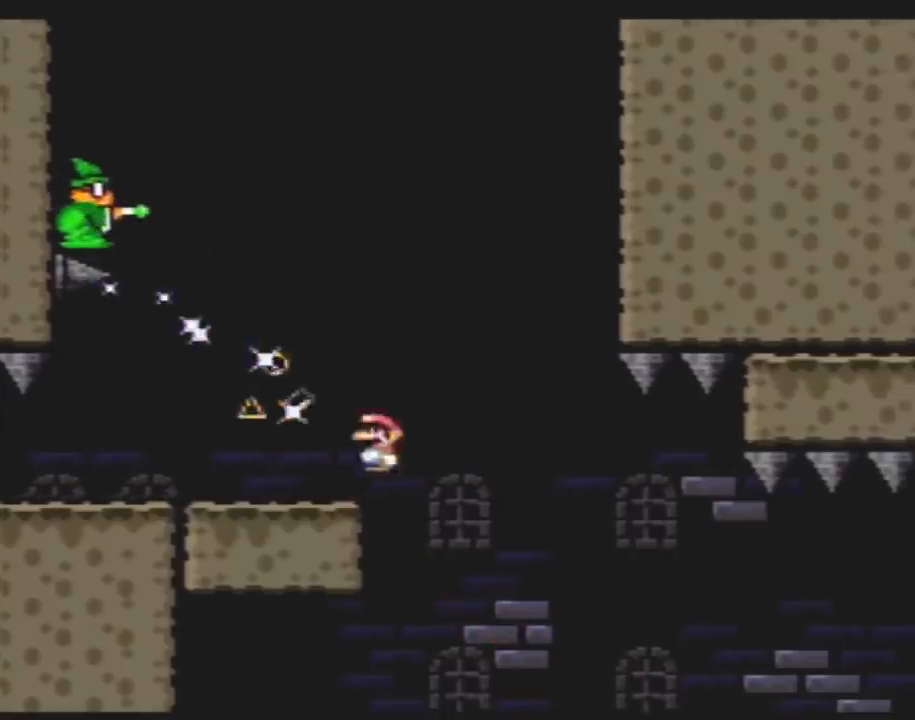
{"buttons": ["A", "X", "DPAD_RIGHT"], "events": [[67, "DPAD_RIGHT", "up"], [100, "DPAD_LEFT", "down"], [250, "DPAD_LEFT", "up"], [250, "DPAD_UP", "down"], [283, "DPAD_RIGHT", "down"], [283, "DPAD_UP", "up"]]}
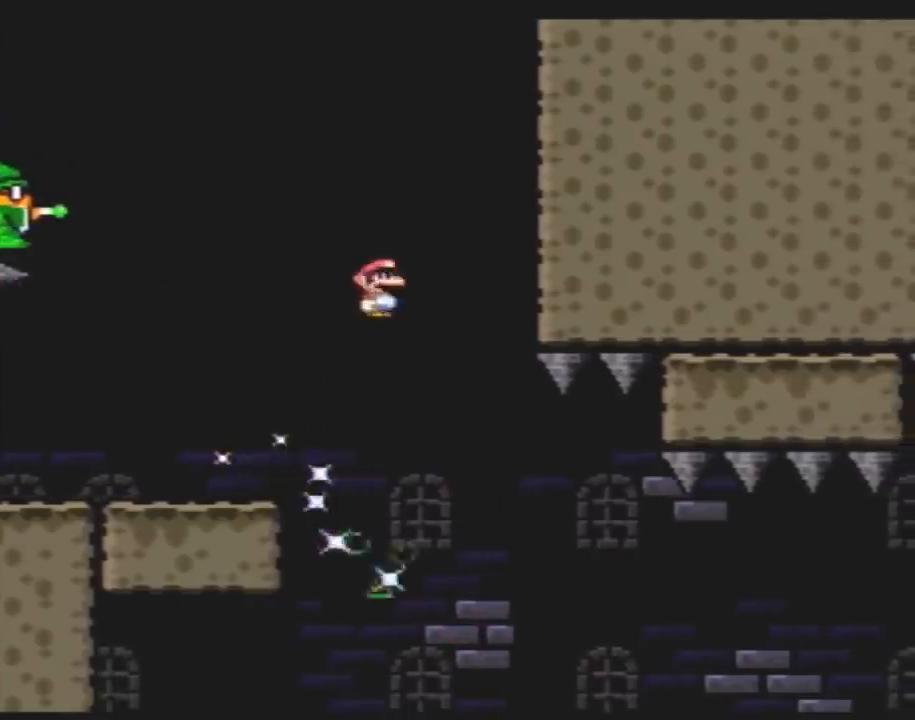
{"buttons": ["A", "X"], "events": [[50, "DPAD_RIGHT", "up"], [300, "DPAD_RIGHT", "down"], [433, "DPAD_RIGHT", "up"]]}
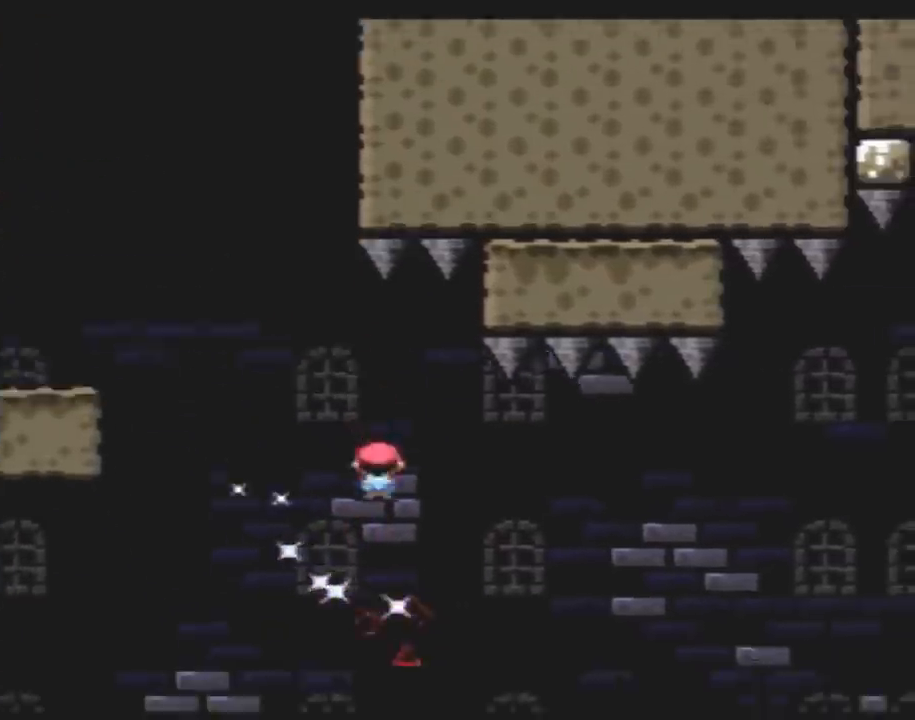
{"buttons": ["A", "X", "DPAD_RIGHT"], "events": [[17, "DPAD_RIGHT", "down"]]}
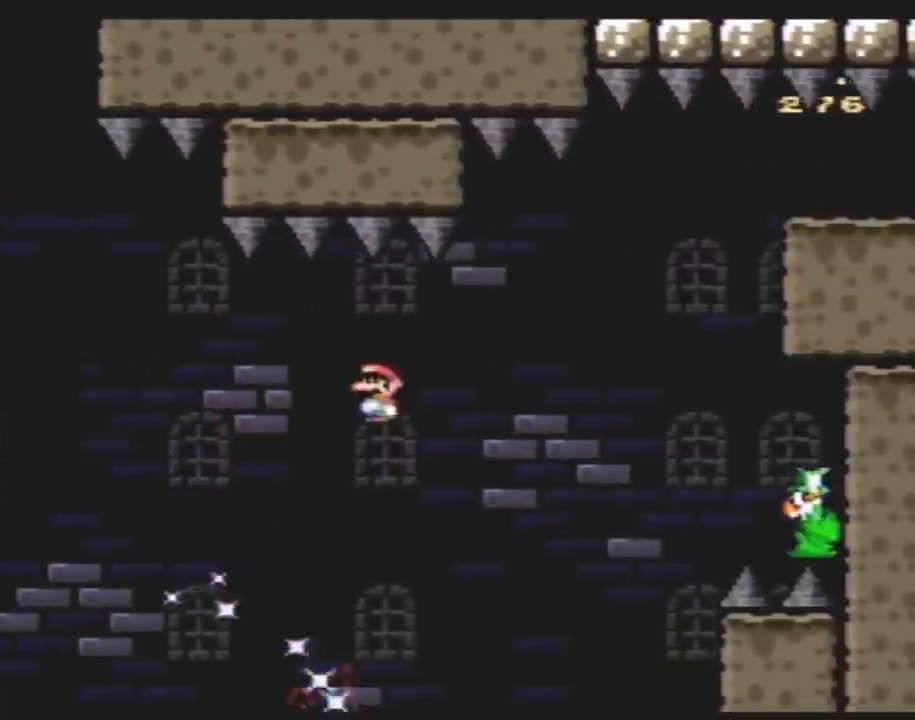
{"buttons": ["A", "X", "DPAD_RIGHT"], "events": []}
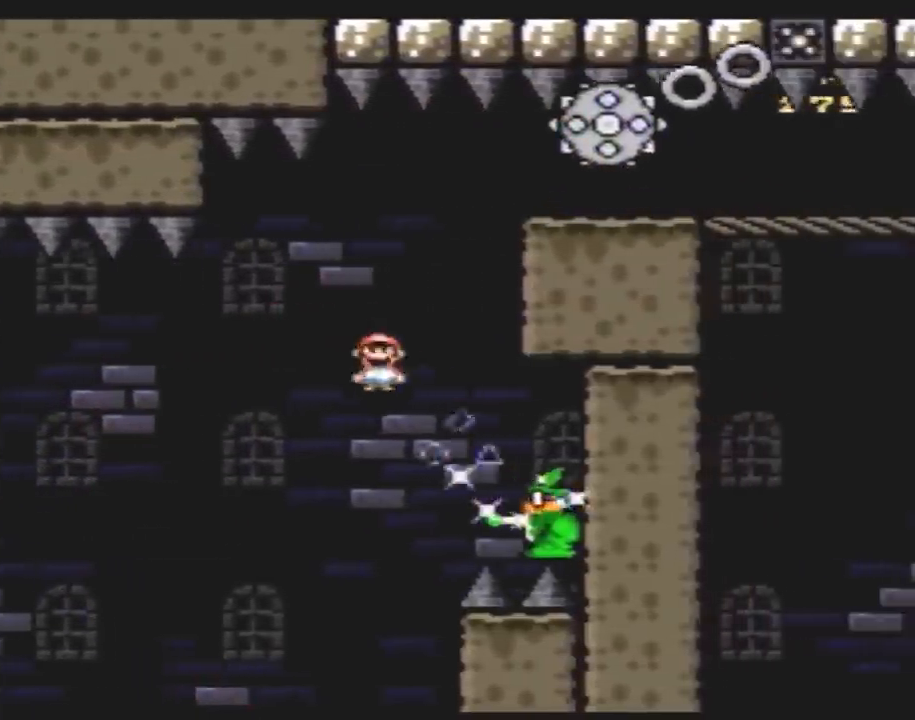
{"buttons": ["A", "DPAD_RIGHT"], "events": [[17, "DPAD_LEFT", "down"], [17, "DPAD_RIGHT", "up"], [100, "DPAD_LEFT", "up"], [100, "DPAD_RIGHT", "down"], [250, "X", "up"]]}
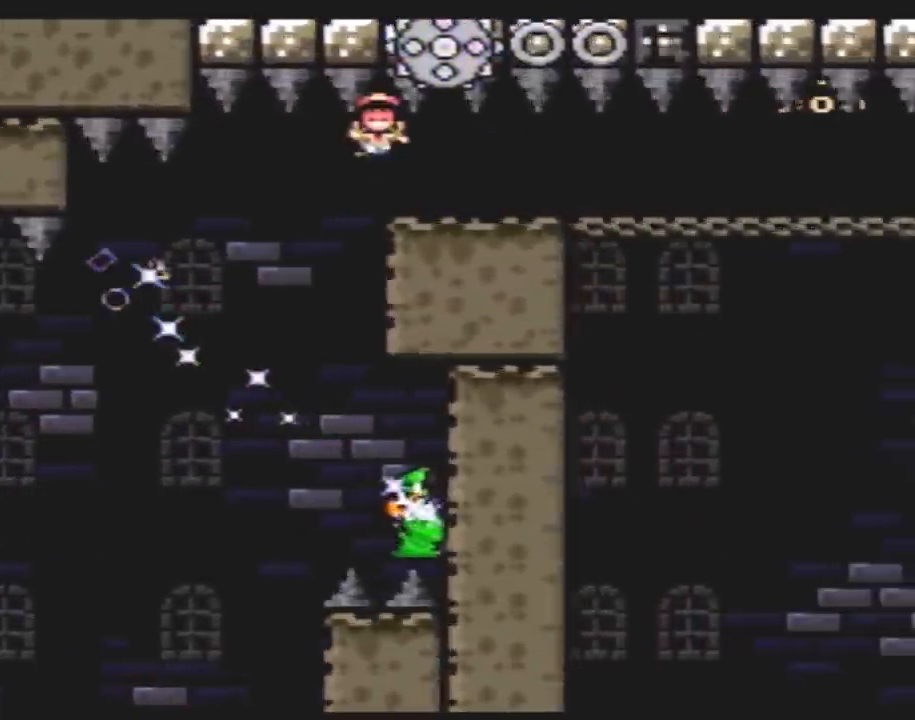
{"buttons": [], "events": [[300, "A", "up"], [367, "DPAD_RIGHT", "up"]]}
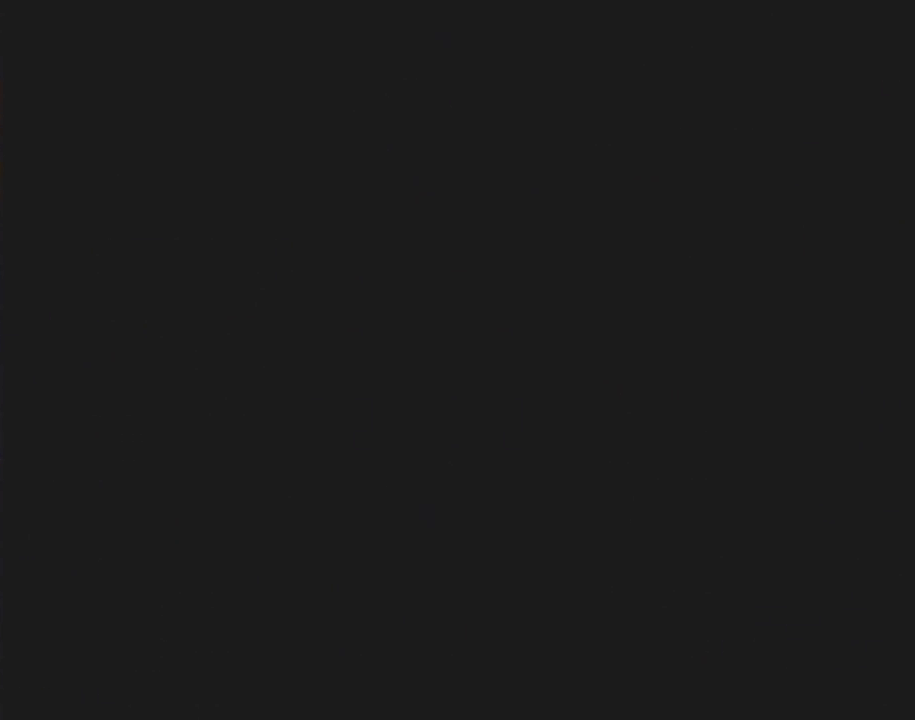
{"buttons": [], "events": []}
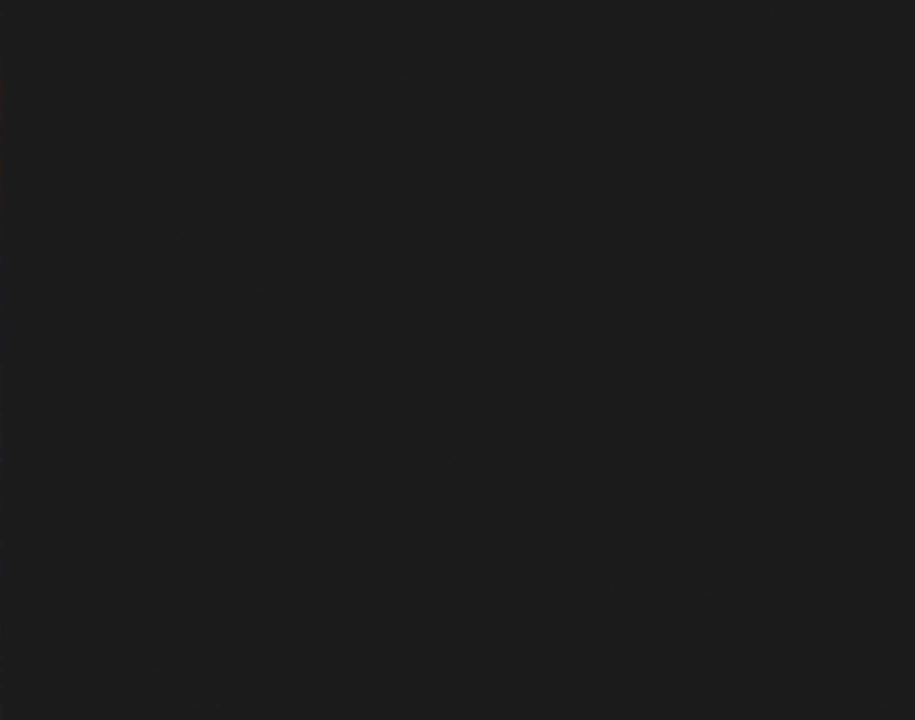
{"buttons": [], "events": []}
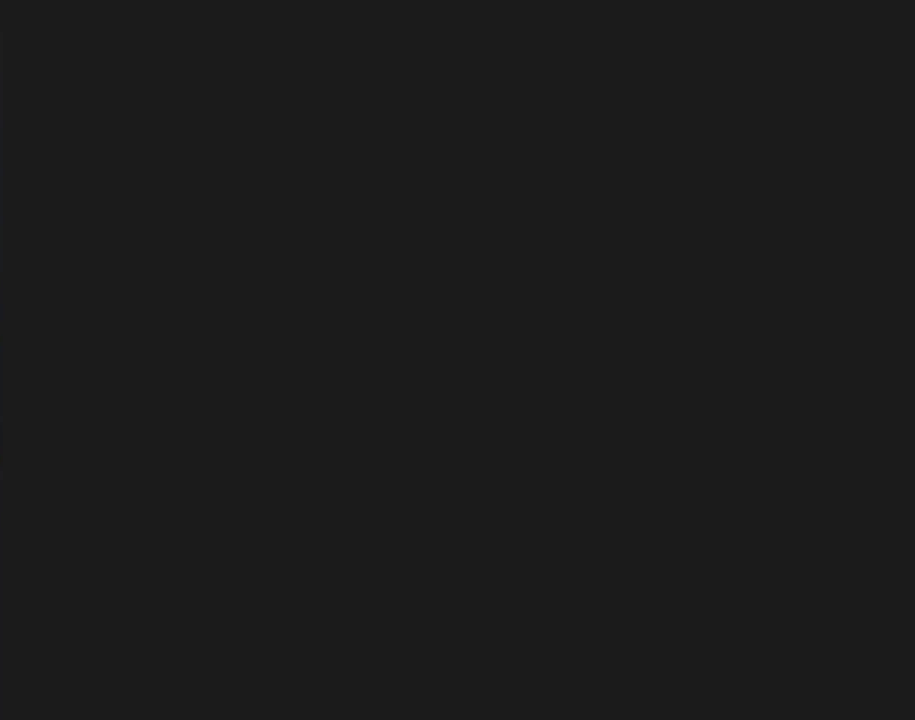
{"buttons": ["A"], "events": [[383, "A", "down"]]}
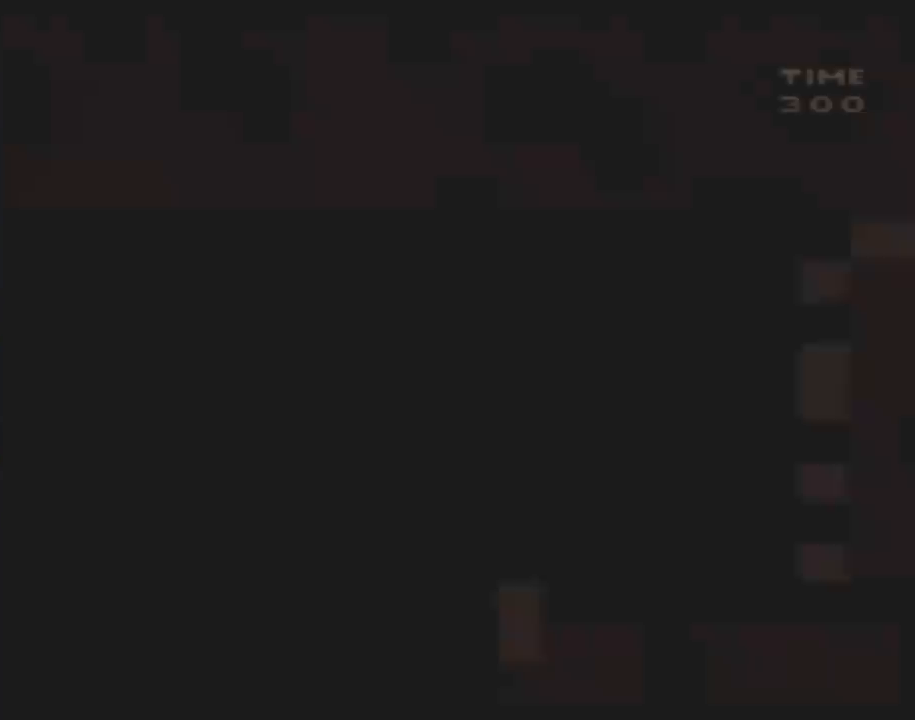
{"buttons": ["X", "DPAD_RIGHT"], "events": [[17, "A", "up"], [167, "X", "down"], [267, "DPAD_RIGHT", "down"]]}
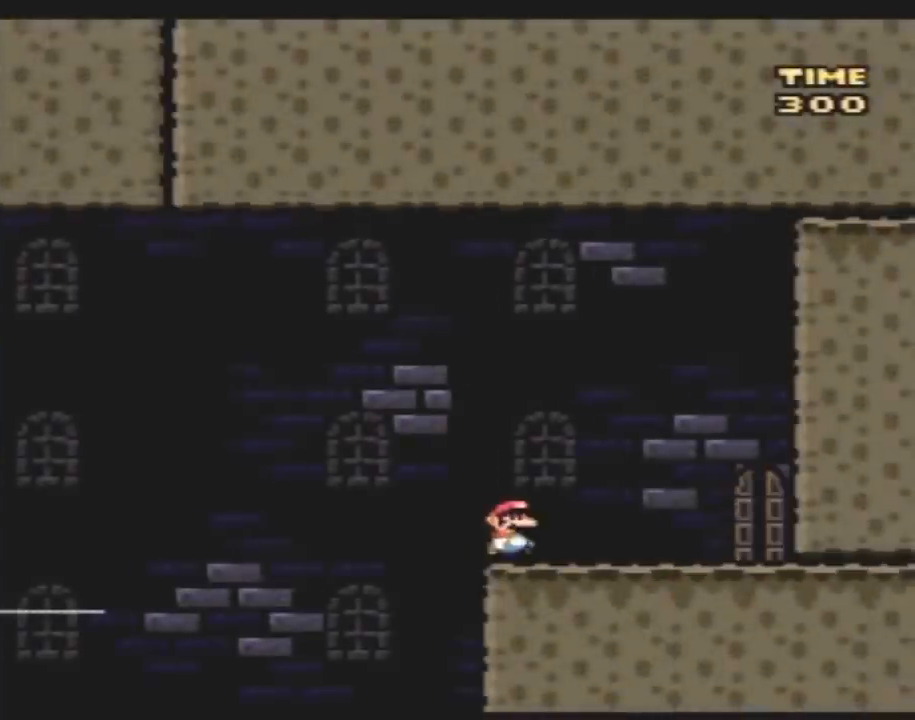
{"buttons": ["X", "DPAD_RIGHT"], "events": []}
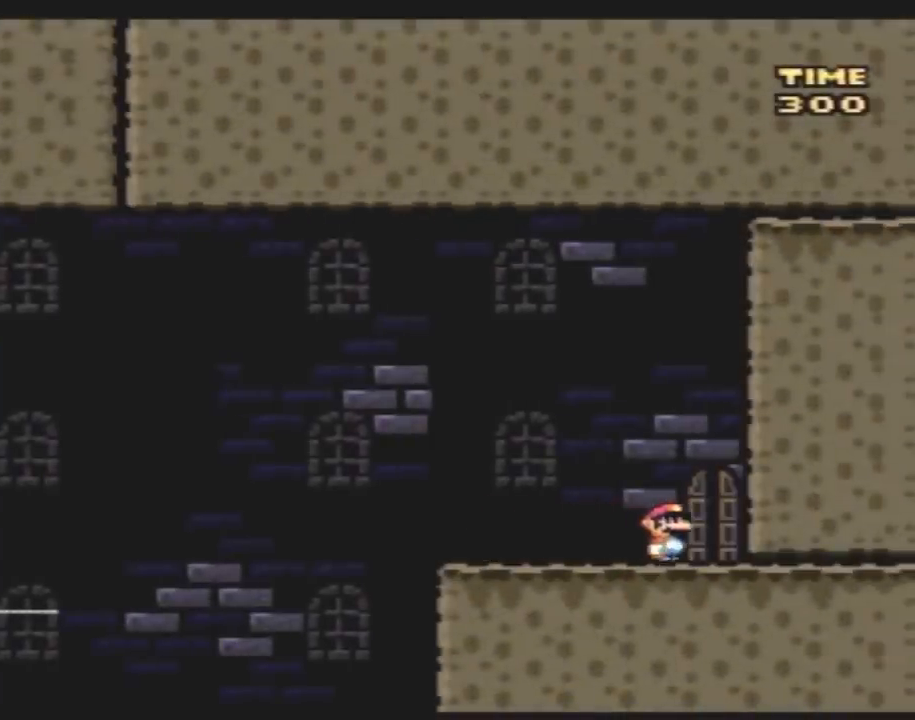
{"buttons": [], "events": [[33, "DPAD_RIGHT", "up"], [117, "DPAD_UP", "down"], [150, "X", "up"], [217, "DPAD_UP", "up"], [283, "DPAD_UP", "down"], [367, "DPAD_UP", "up"]]}
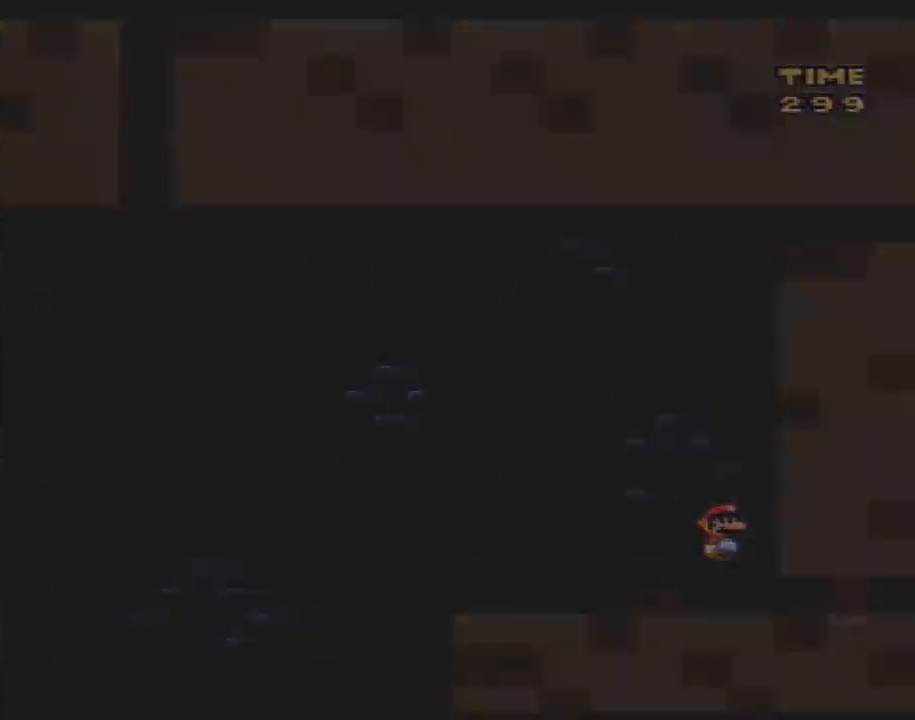
{"buttons": [], "events": []}
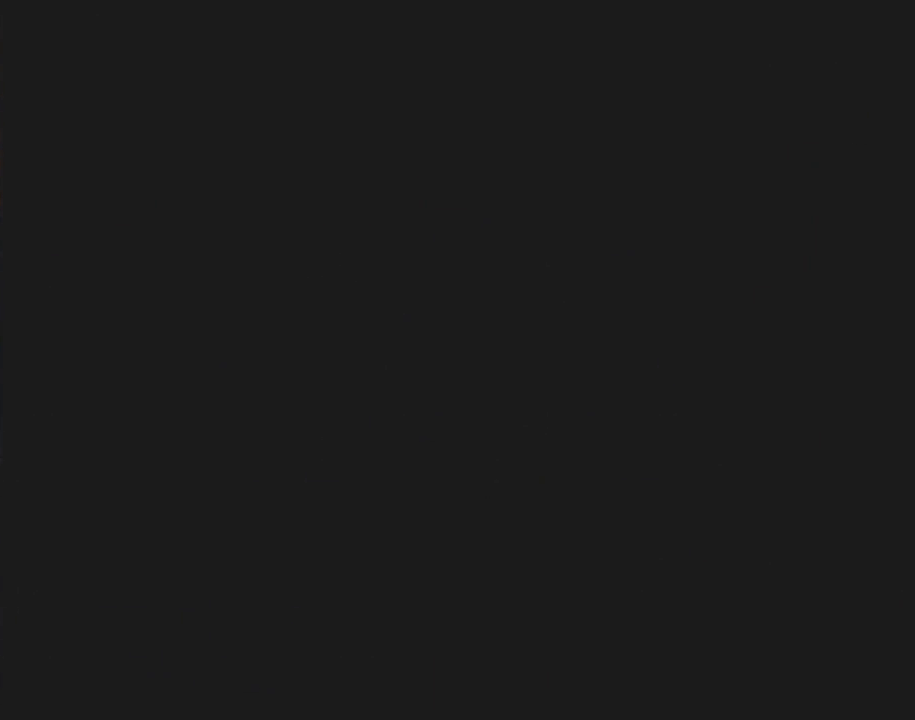
{"buttons": [], "events": []}
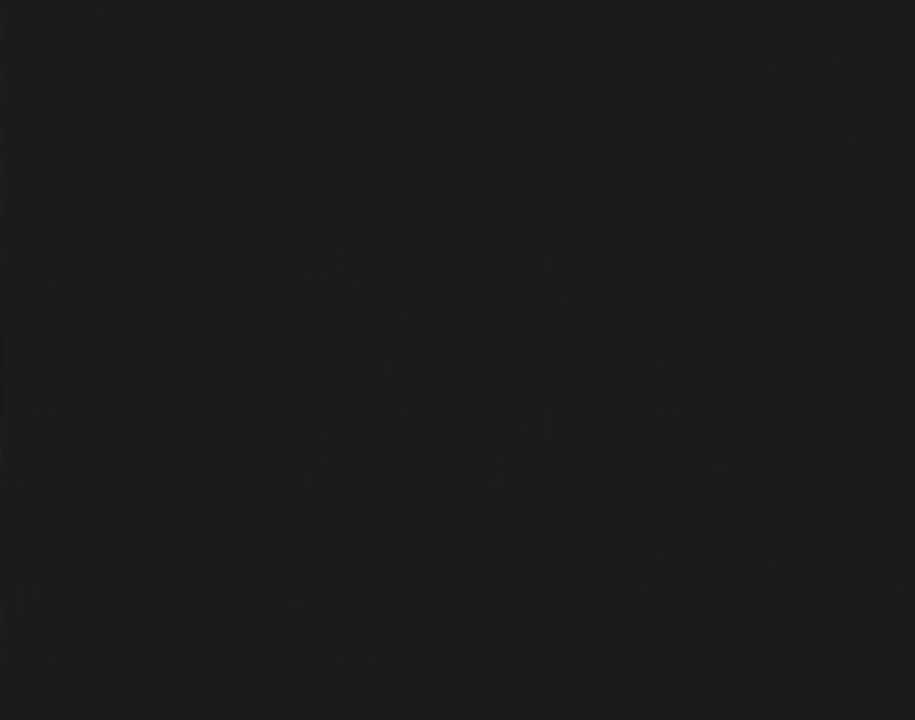
{"buttons": [], "events": []}